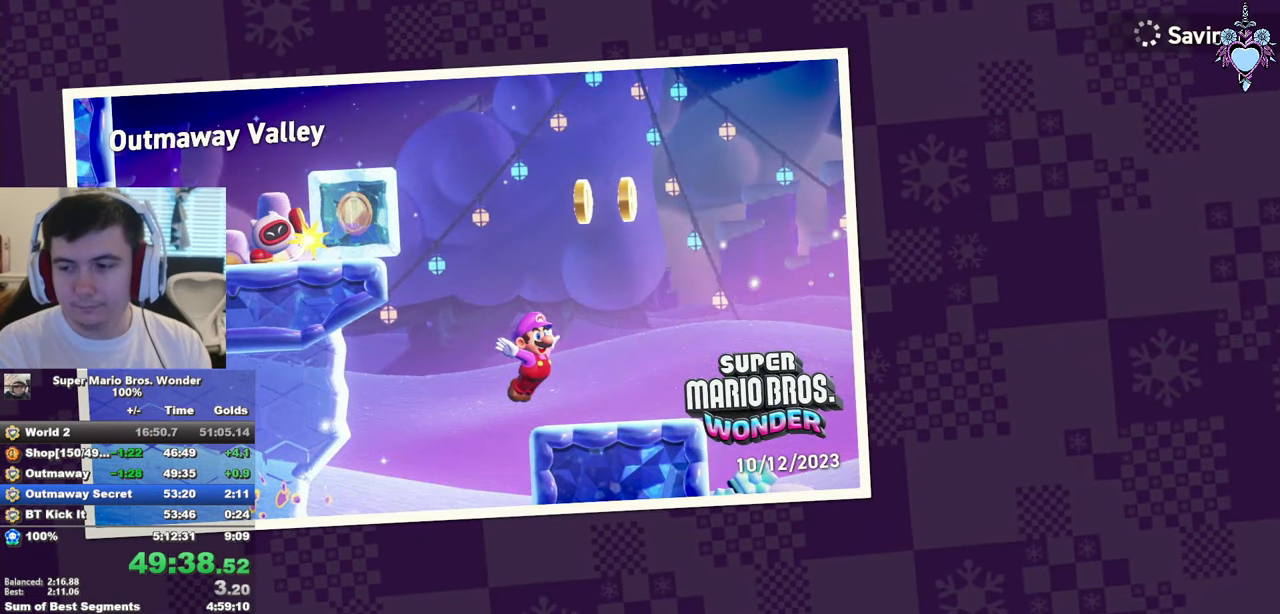
Gameplay with a controller (PlayStation layout); each line is a JSON object with the inputs held at the frame after it. "events" lists button and stick changes between this image and that frame as [ms after this image, input, new state], when the widget could be followed in between. Not read: L3 R3.
{"buttons": ["CROSS"], "left_stick": "center", "right_stick": "center", "events": [[50, "right_stick", "up"], [217, "right_stick", "center"], [467, "CROSS", "down"]]}
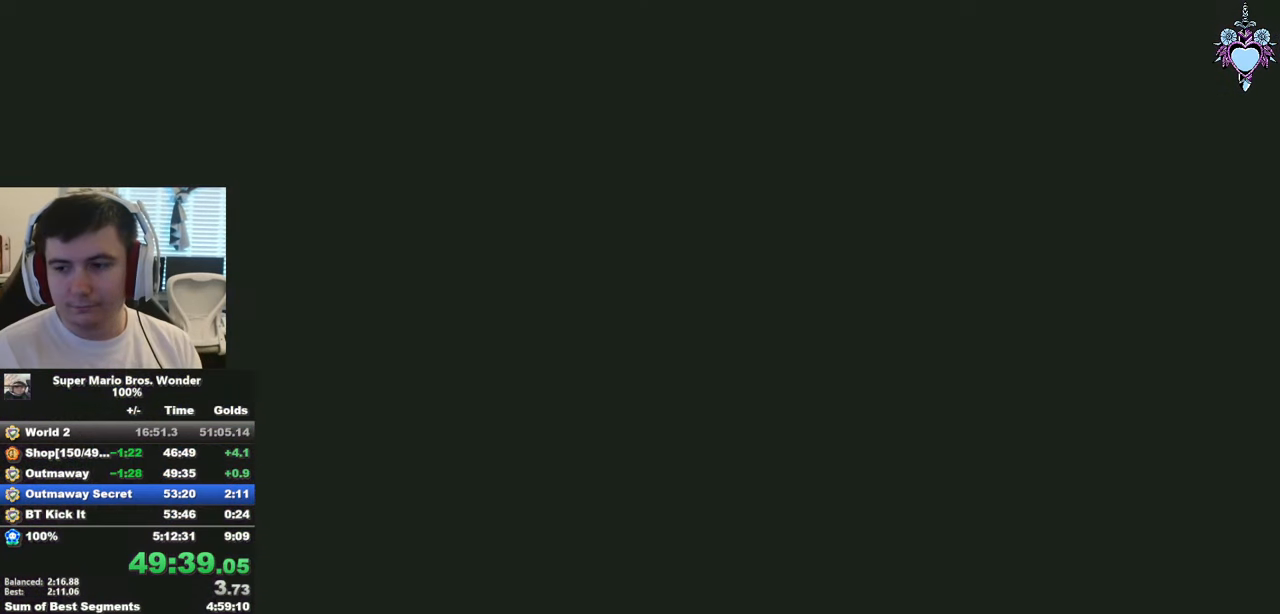
{"buttons": [], "left_stick": "center", "right_stick": "center", "events": [[150, "CROSS", "up"]]}
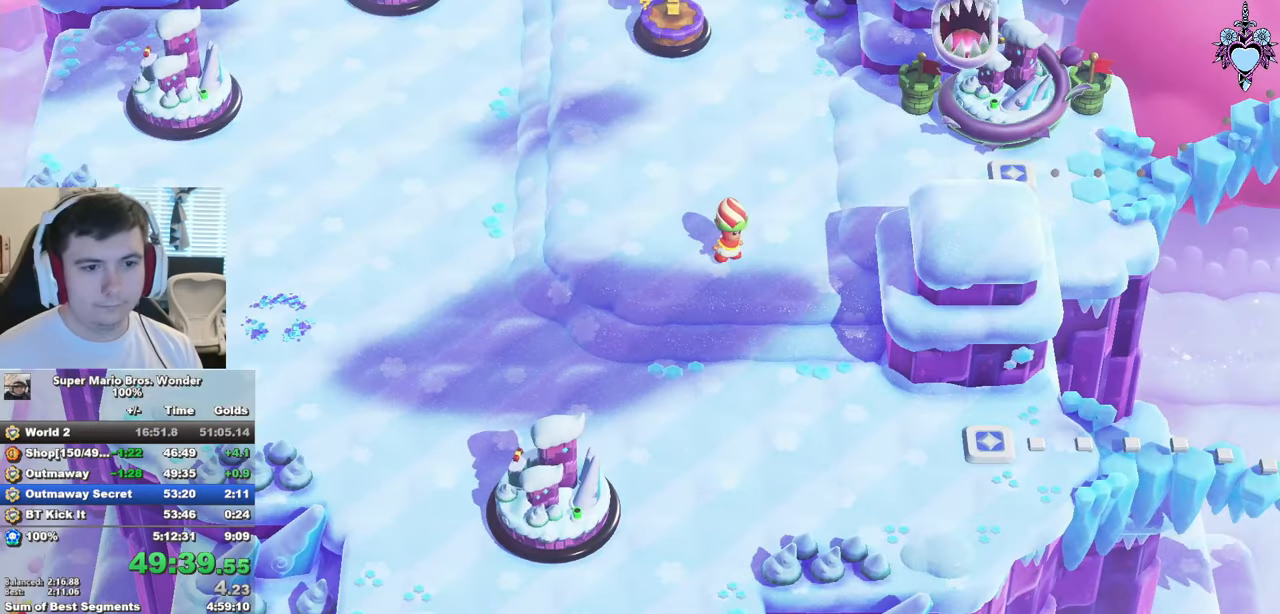
{"buttons": ["SQUARE"], "left_stick": "center", "right_stick": "center", "events": [[50, "SQUARE", "down"]]}
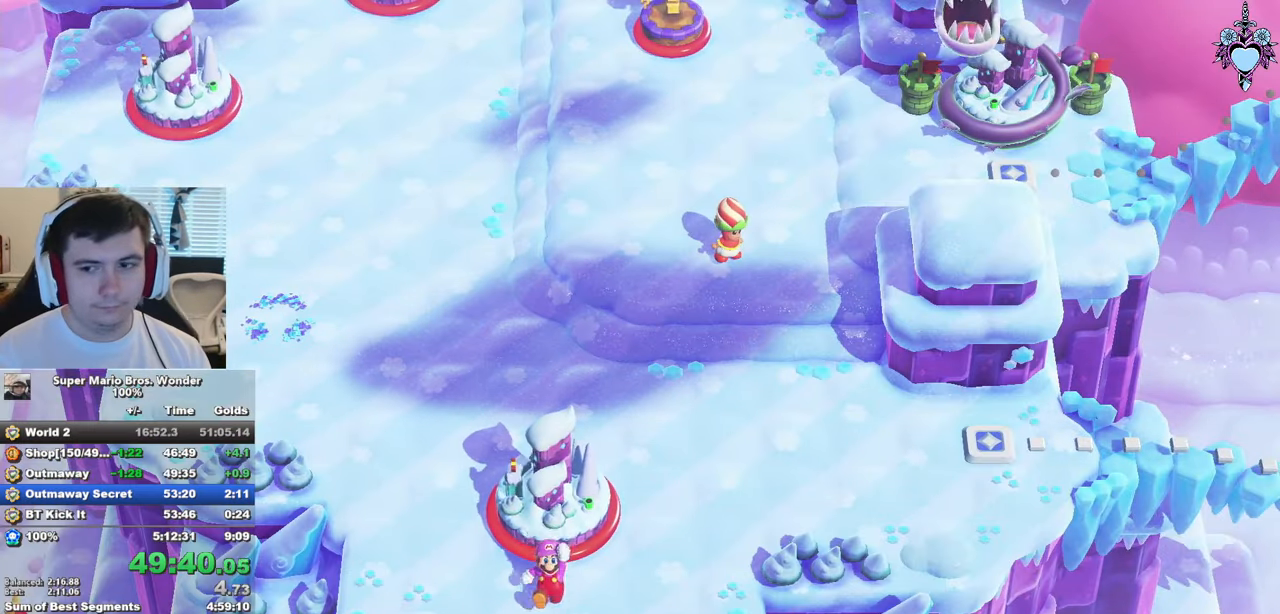
{"buttons": ["CIRCLE"], "left_stick": "center", "right_stick": "center", "events": [[17, "SQUARE", "up"], [117, "CIRCLE", "down"], [234, "CIRCLE", "up"], [284, "CIRCLE", "down"]]}
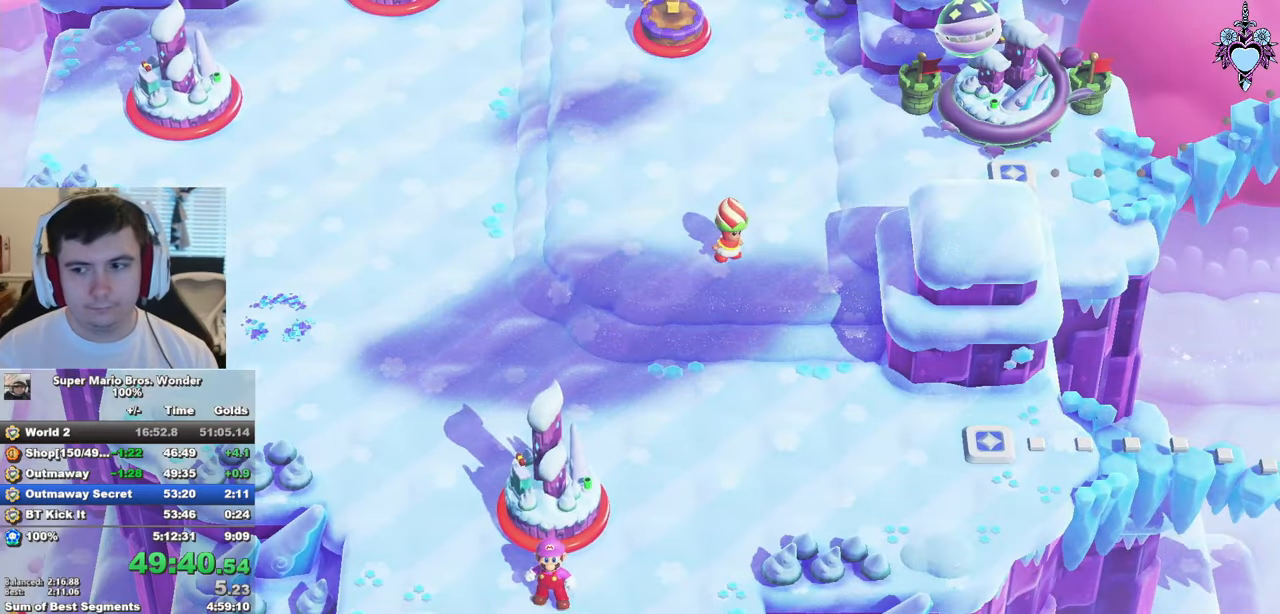
{"buttons": ["CIRCLE"], "left_stick": "center", "right_stick": "center", "events": [[17, "CIRCLE", "up"], [83, "CIRCLE", "down"], [200, "CIRCLE", "up"], [266, "CIRCLE", "down"], [350, "CIRCLE", "up"], [433, "CIRCLE", "down"]]}
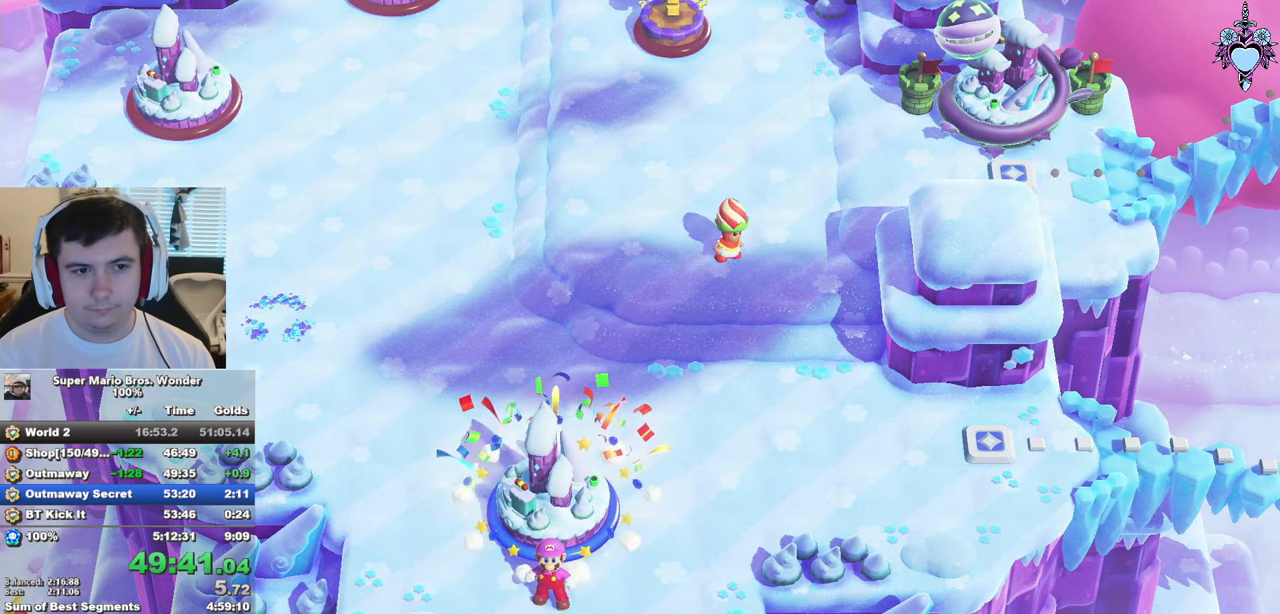
{"buttons": [], "left_stick": "center", "right_stick": "center", "events": [[33, "CIRCLE", "up"], [66, "CIRCLE", "down"], [183, "CIRCLE", "up"], [216, "CIRCLE", "down"], [316, "CIRCLE", "up"], [416, "CIRCLE", "down"], [466, "CIRCLE", "up"]]}
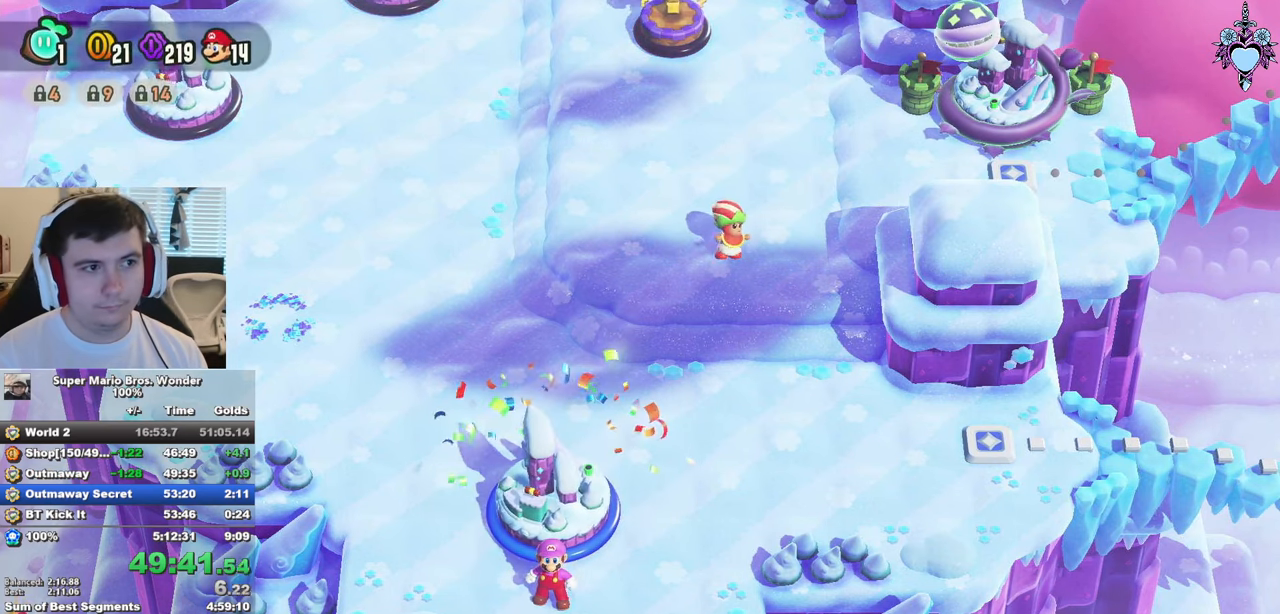
{"buttons": [], "left_stick": "center", "right_stick": "center", "events": [[50, "CIRCLE", "down"], [133, "CIRCLE", "up"], [216, "CIRCLE", "down"], [283, "CIRCLE", "up"], [383, "CIRCLE", "down"], [450, "CIRCLE", "up"]]}
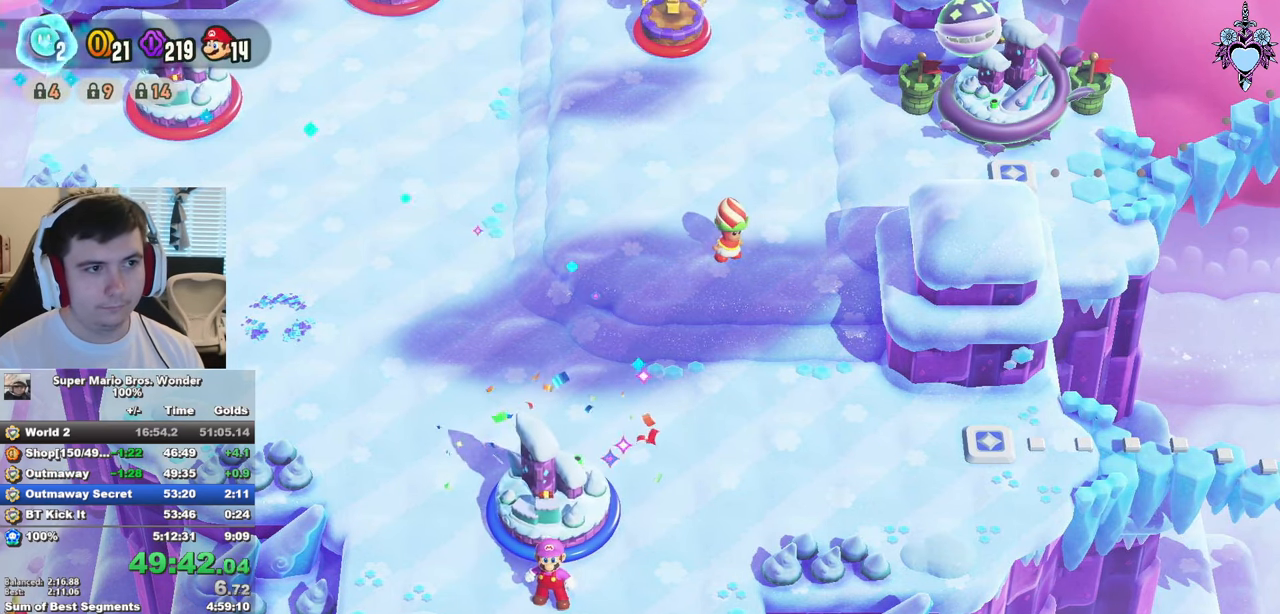
{"buttons": ["CIRCLE"], "left_stick": "center", "right_stick": "center", "events": [[33, "CIRCLE", "down"], [133, "CIRCLE", "up"], [183, "CIRCLE", "down"], [416, "CIRCLE", "up"], [483, "CIRCLE", "down"]]}
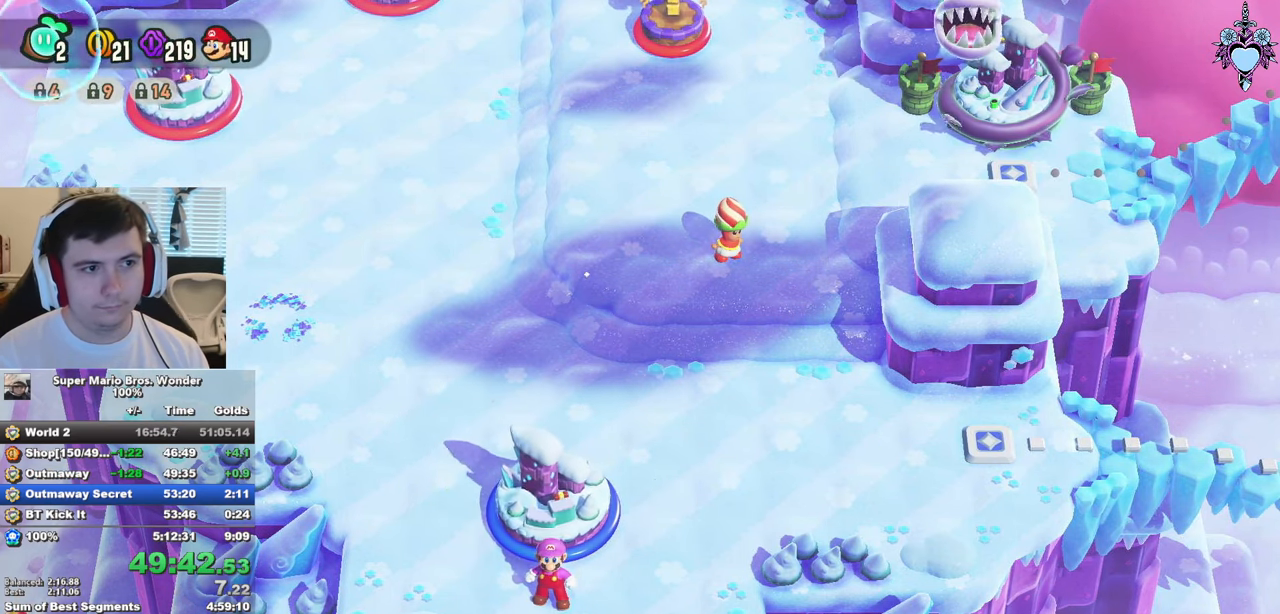
{"buttons": ["CIRCLE"], "left_stick": "center", "right_stick": "center", "events": [[66, "CIRCLE", "up"], [150, "CIRCLE", "down"], [233, "CIRCLE", "up"], [316, "CIRCLE", "down"], [366, "CIRCLE", "up"], [433, "CIRCLE", "down"]]}
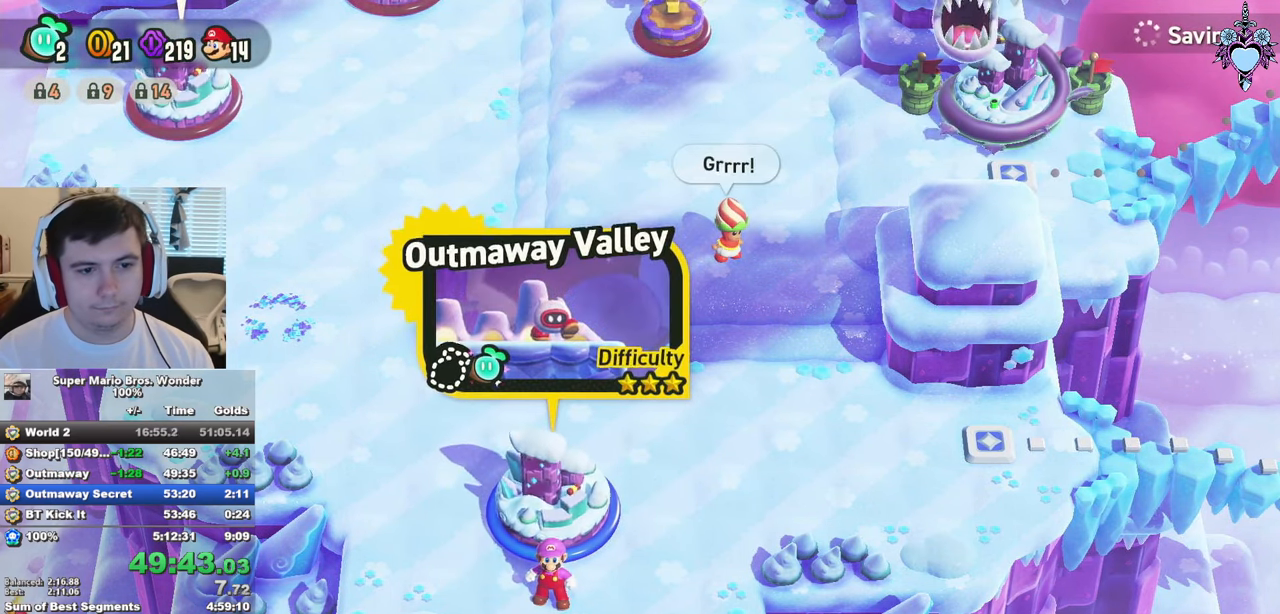
{"buttons": ["CROSS"], "left_stick": "center", "right_stick": "center", "events": [[16, "CIRCLE", "up"], [83, "CIRCLE", "down"], [200, "CIRCLE", "up"], [266, "CIRCLE", "down"], [333, "CIRCLE", "up"], [466, "CROSS", "down"]]}
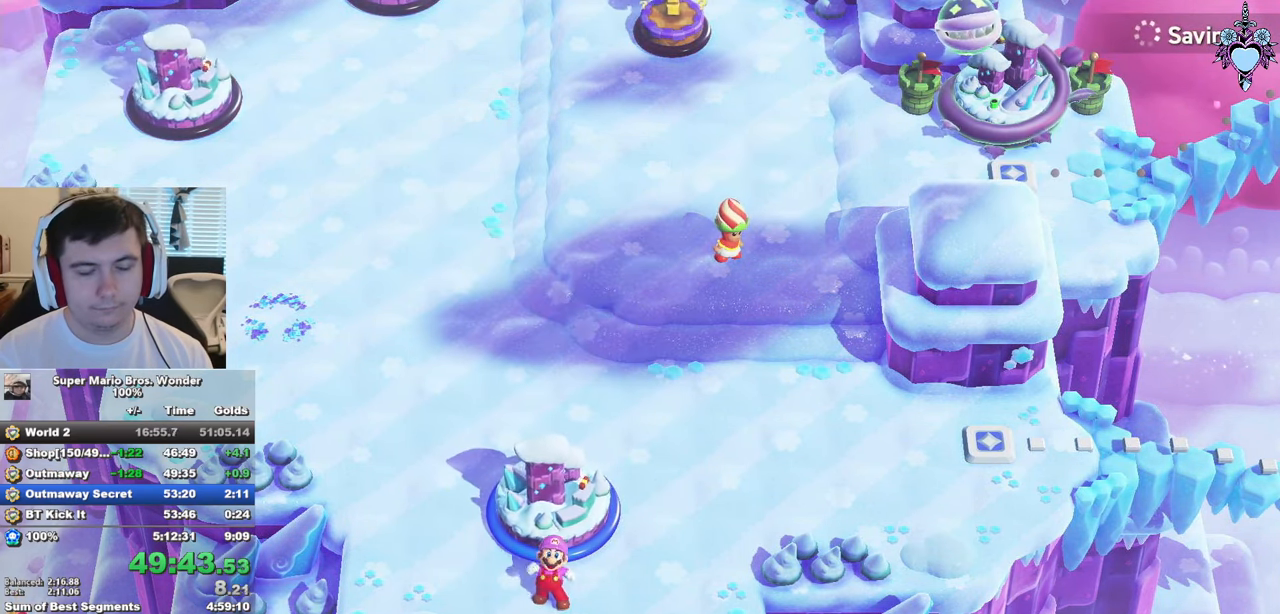
{"buttons": [], "left_stick": "center", "right_stick": "center", "events": [[100, "CROSS", "up"], [166, "CROSS", "down"], [283, "CROSS", "up"], [350, "CROSS", "down"], [466, "CROSS", "up"]]}
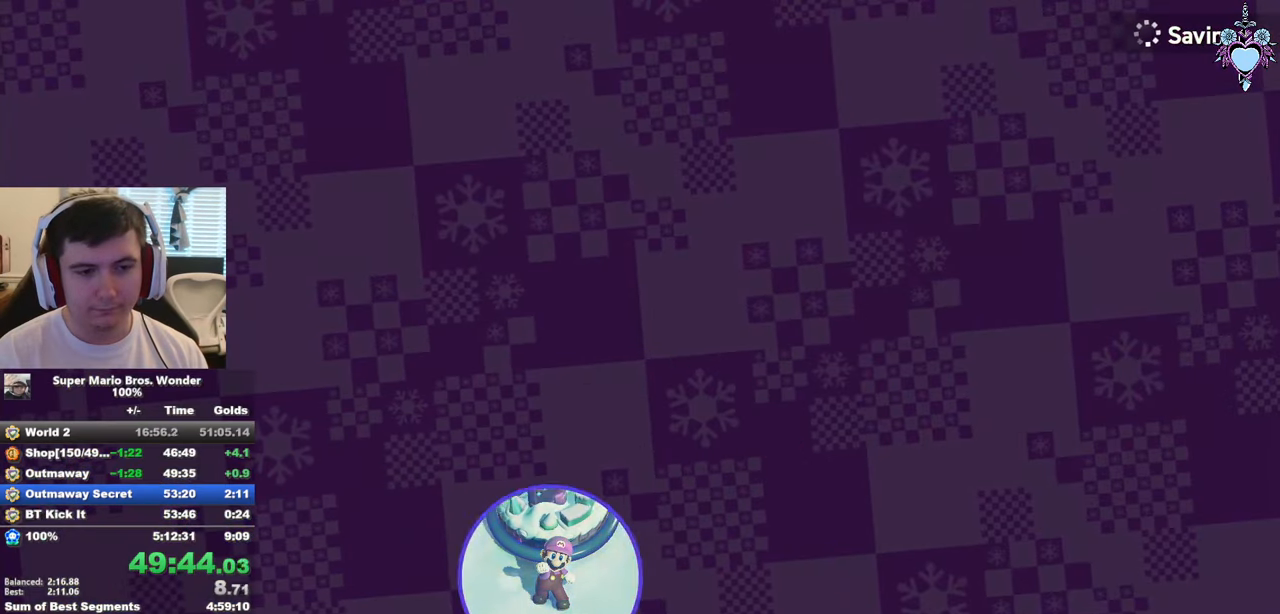
{"buttons": [], "left_stick": "center", "right_stick": "center", "events": [[16, "CROSS", "down"], [166, "CROSS", "up"], [200, "CROSS", "down"], [316, "CROSS", "up"], [400, "CROSS", "down"], [500, "CROSS", "up"]]}
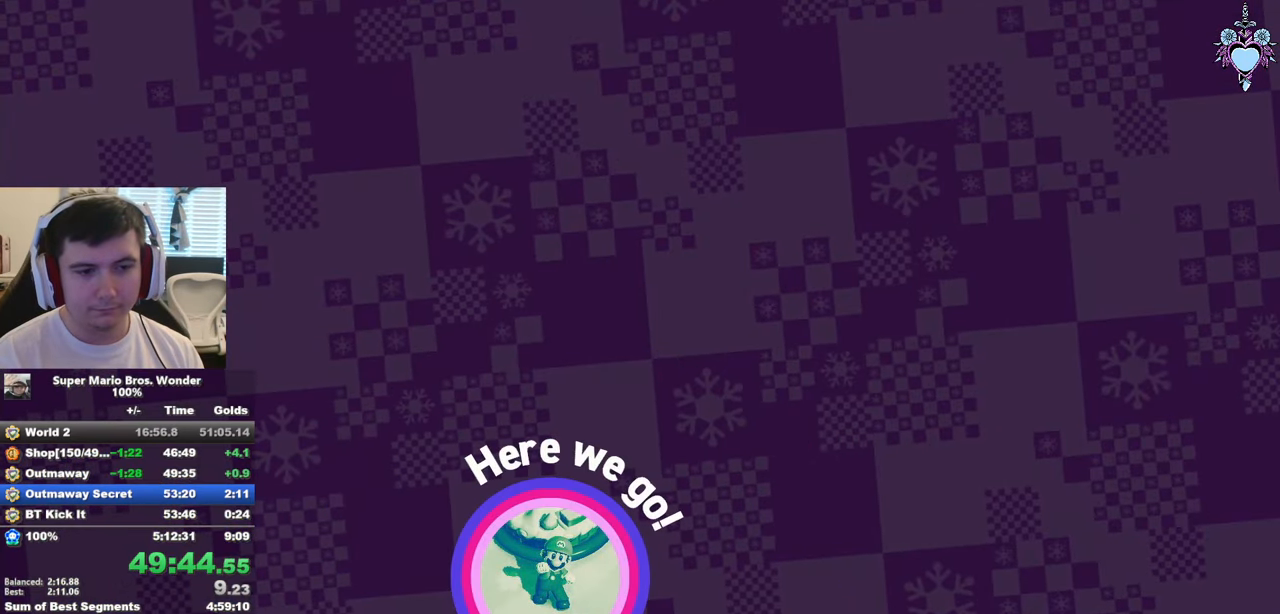
{"buttons": ["CROSS"], "left_stick": "center", "right_stick": "center", "events": [[66, "CROSS", "down"], [166, "CROSS", "up"], [216, "CROSS", "down"], [366, "CROSS", "up"], [416, "CROSS", "down"]]}
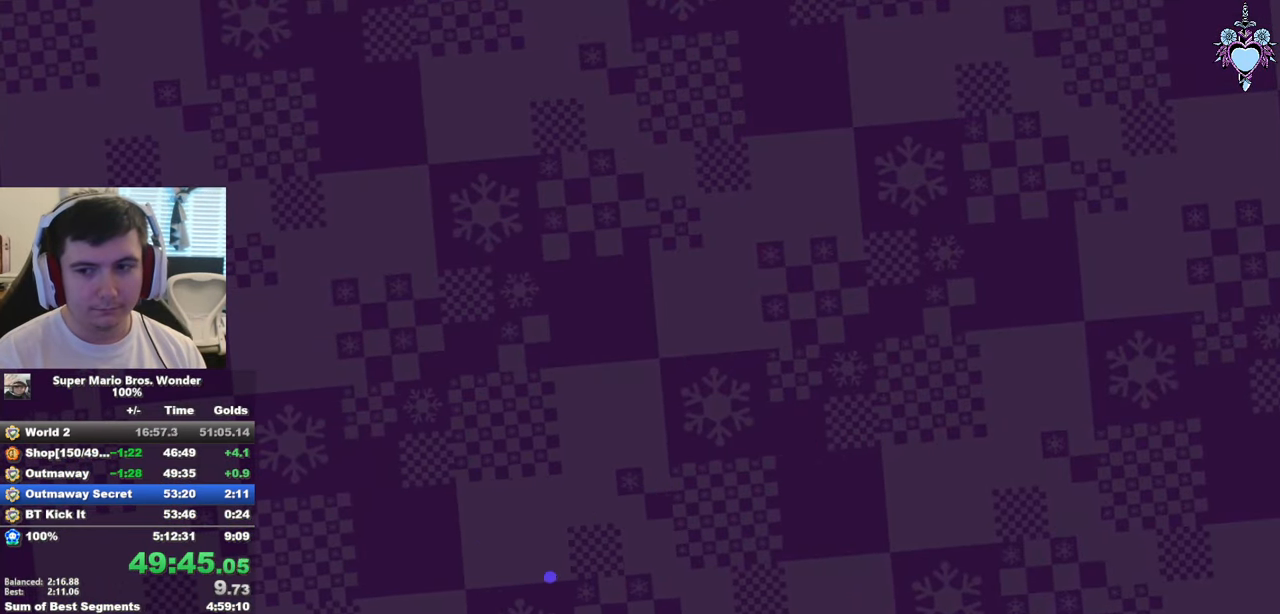
{"buttons": ["CROSS"], "left_stick": "center", "right_stick": "center", "events": [[16, "CROSS", "up"], [100, "CROSS", "down"], [200, "CROSS", "up"], [266, "CROSS", "down"], [366, "CROSS", "up"], [433, "CROSS", "down"]]}
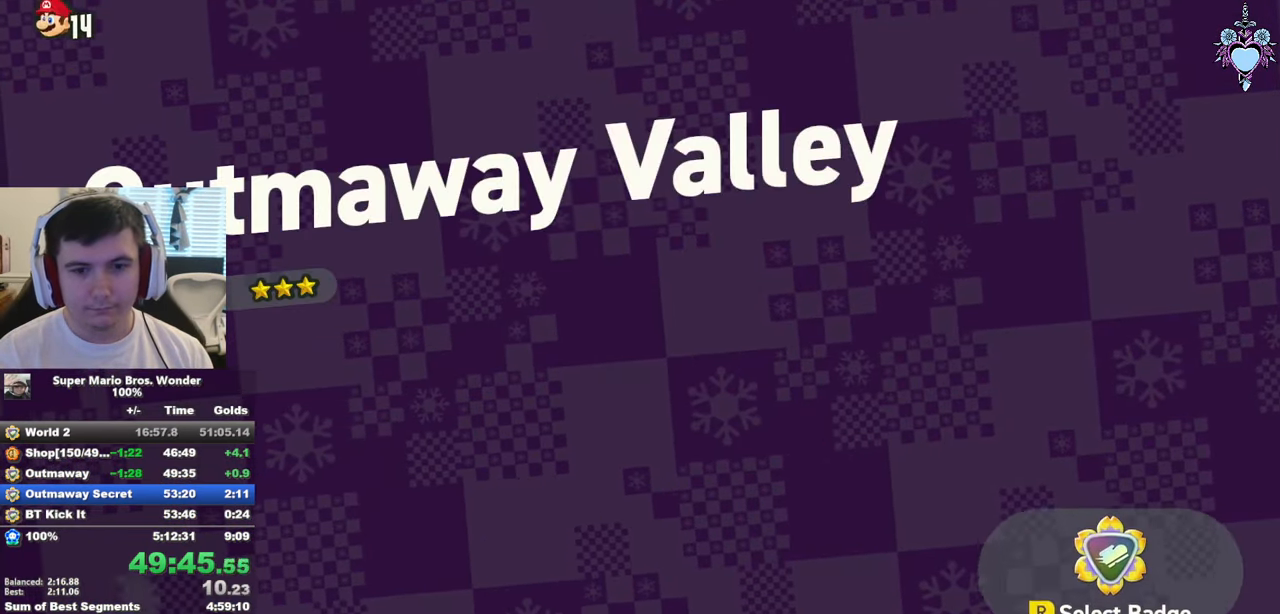
{"buttons": ["CROSS"], "left_stick": "center", "right_stick": "center", "events": [[200, "CROSS", "up"], [283, "CROSS", "down"], [367, "CROSS", "up"], [467, "CROSS", "down"]]}
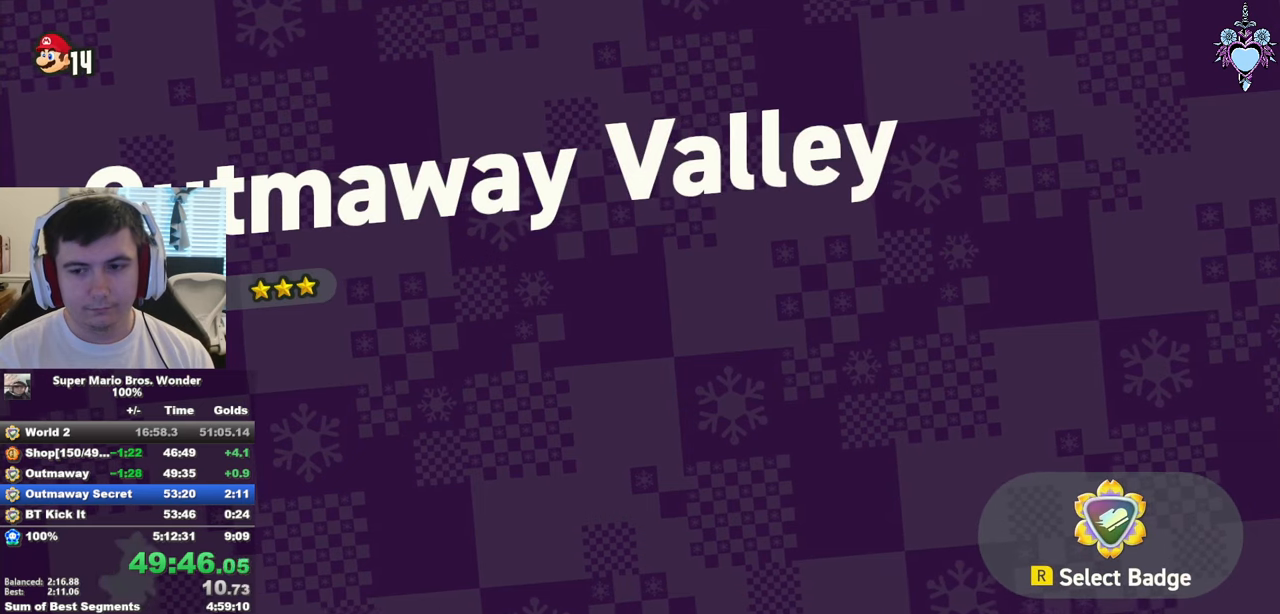
{"buttons": ["CROSS"], "left_stick": "center", "right_stick": "center", "events": [[50, "CROSS", "up"], [117, "CROSS", "down"], [217, "CROSS", "up"], [317, "CROSS", "down"], [383, "CROSS", "up"], [483, "CROSS", "down"]]}
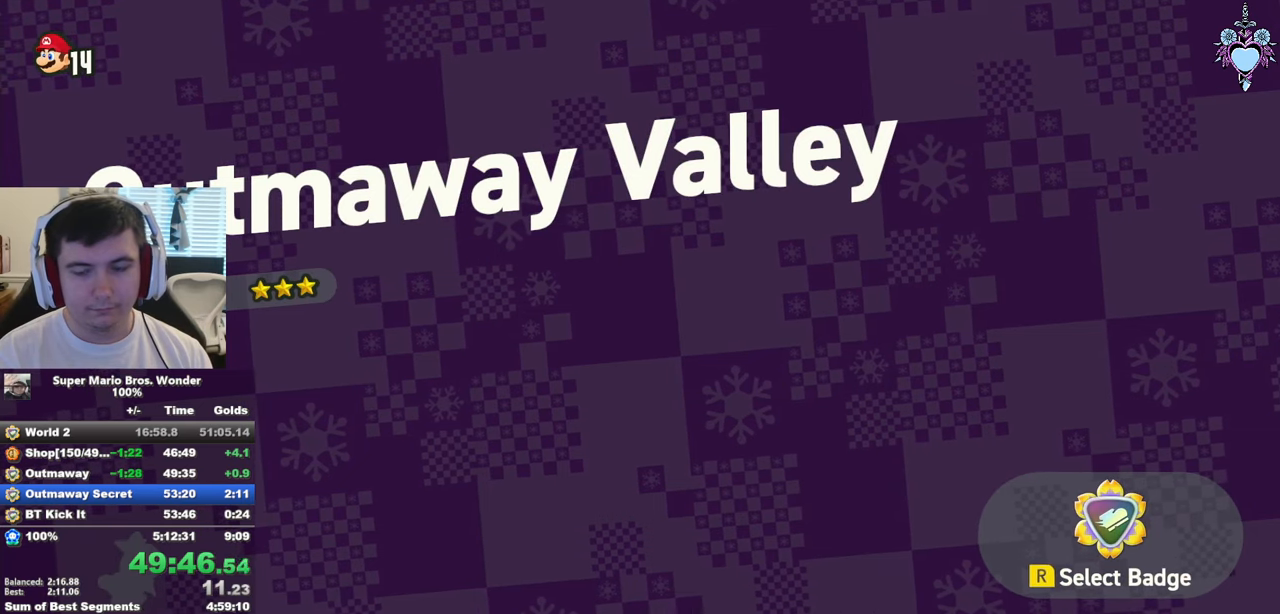
{"buttons": ["CROSS"], "left_stick": "center", "right_stick": "center", "events": [[67, "CROSS", "up"], [150, "CROSS", "down"], [250, "CROSS", "up"], [317, "CROSS", "down"], [433, "CROSS", "up"], [500, "CROSS", "down"]]}
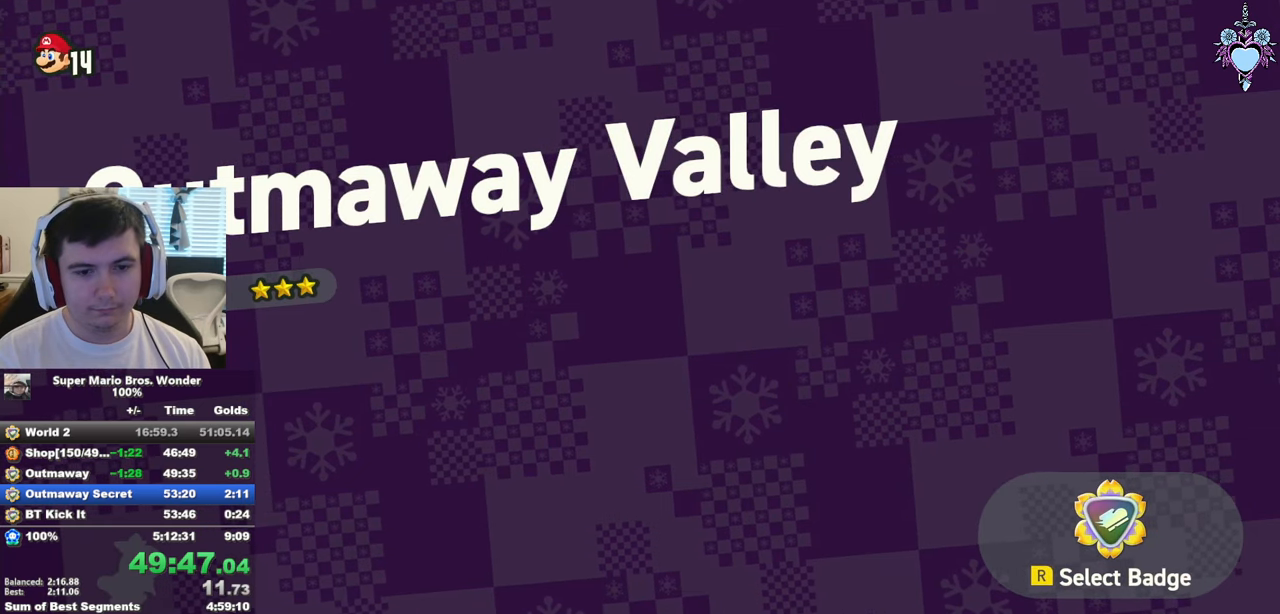
{"buttons": [], "left_stick": "center", "right_stick": "center", "events": [[67, "CROSS", "up"], [150, "CROSS", "down"], [267, "CROSS", "up"], [333, "CROSS", "down"], [450, "CROSS", "up"]]}
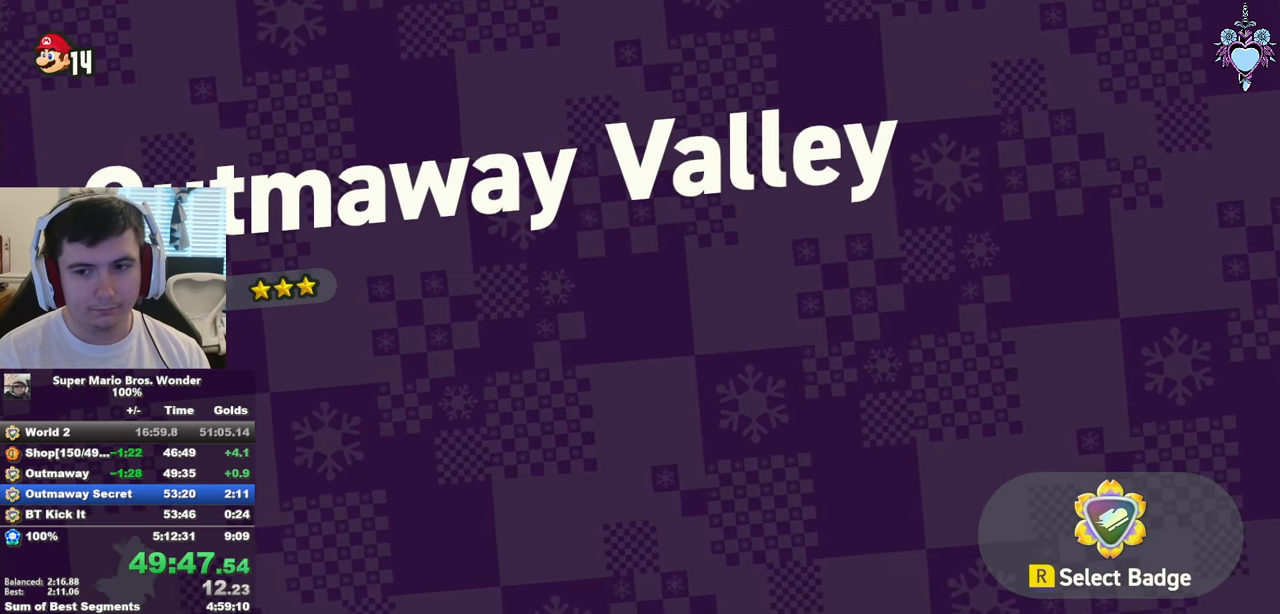
{"buttons": [], "left_stick": "center", "right_stick": "center", "events": [[33, "CROSS", "down"], [117, "CROSS", "up"], [217, "CROSS", "down"], [250, "DPAD_RIGHT", "down"], [300, "CROSS", "up"], [400, "CROSS", "down"], [467, "DPAD_RIGHT", "up"], [500, "CROSS", "up"]]}
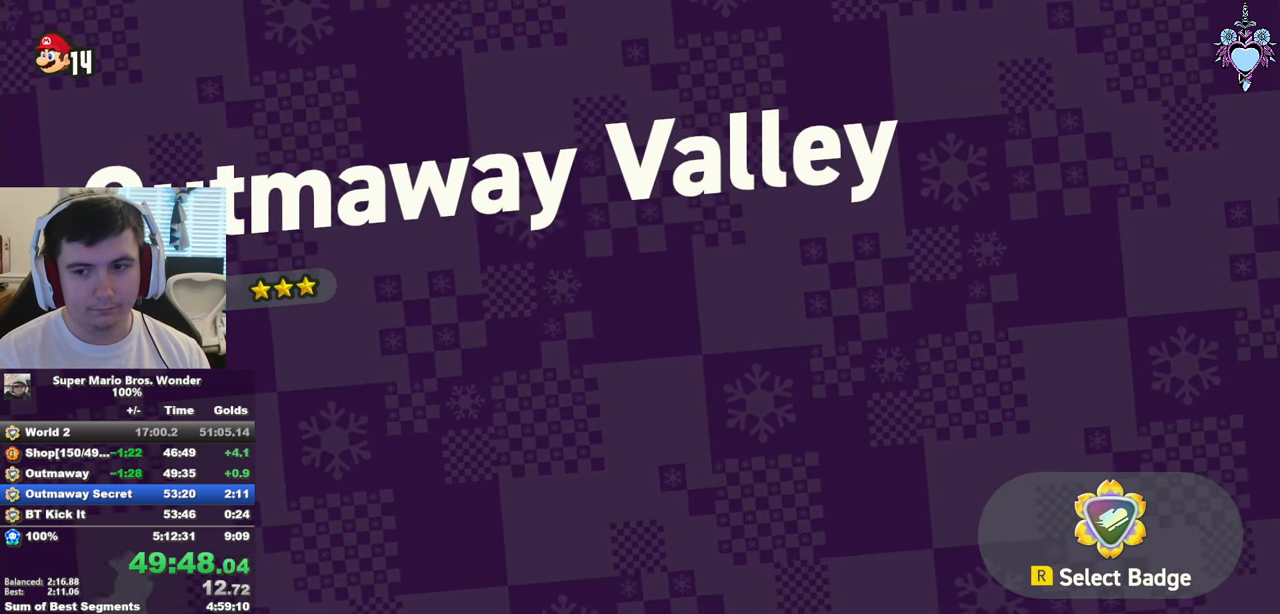
{"buttons": ["CROSS", "DPAD_RIGHT"], "left_stick": "center", "right_stick": "center", "events": [[67, "CROSS", "down"], [183, "CROSS", "up"], [233, "CROSS", "down"], [350, "CROSS", "up"], [417, "CROSS", "down"], [483, "DPAD_RIGHT", "down"]]}
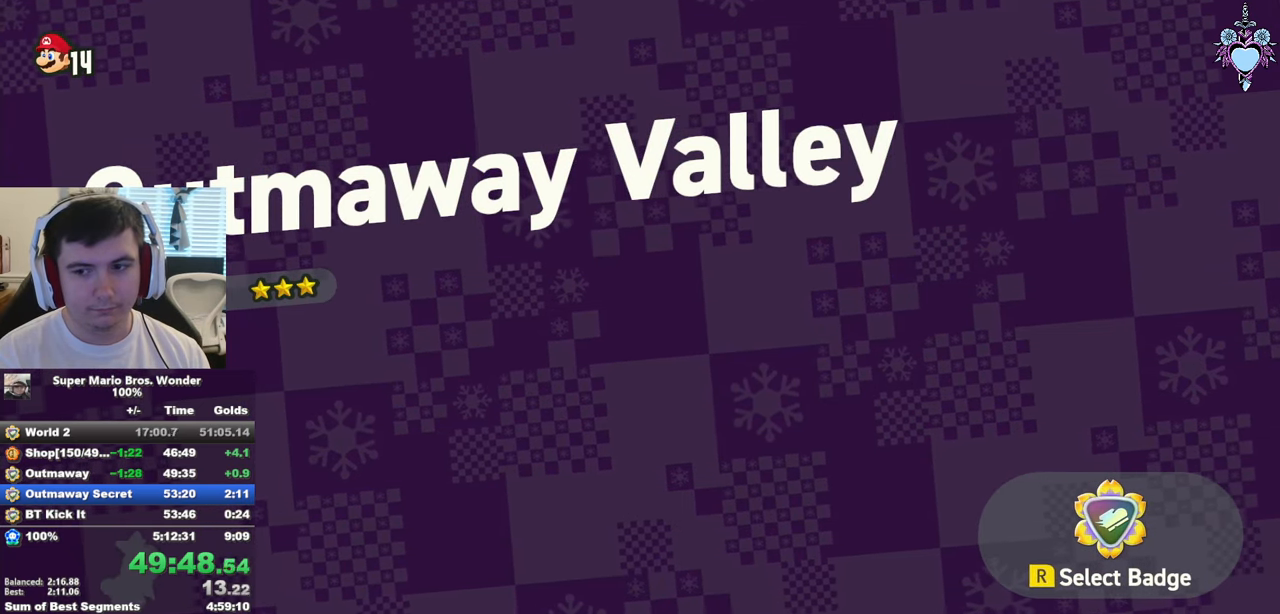
{"buttons": ["DPAD_RIGHT"], "left_stick": "center", "right_stick": "center", "events": [[33, "CROSS", "up"], [83, "CROSS", "down"], [167, "CROSS", "up"], [283, "CROSS", "down"], [333, "CROSS", "up"], [417, "CROSS", "down"], [500, "CROSS", "up"]]}
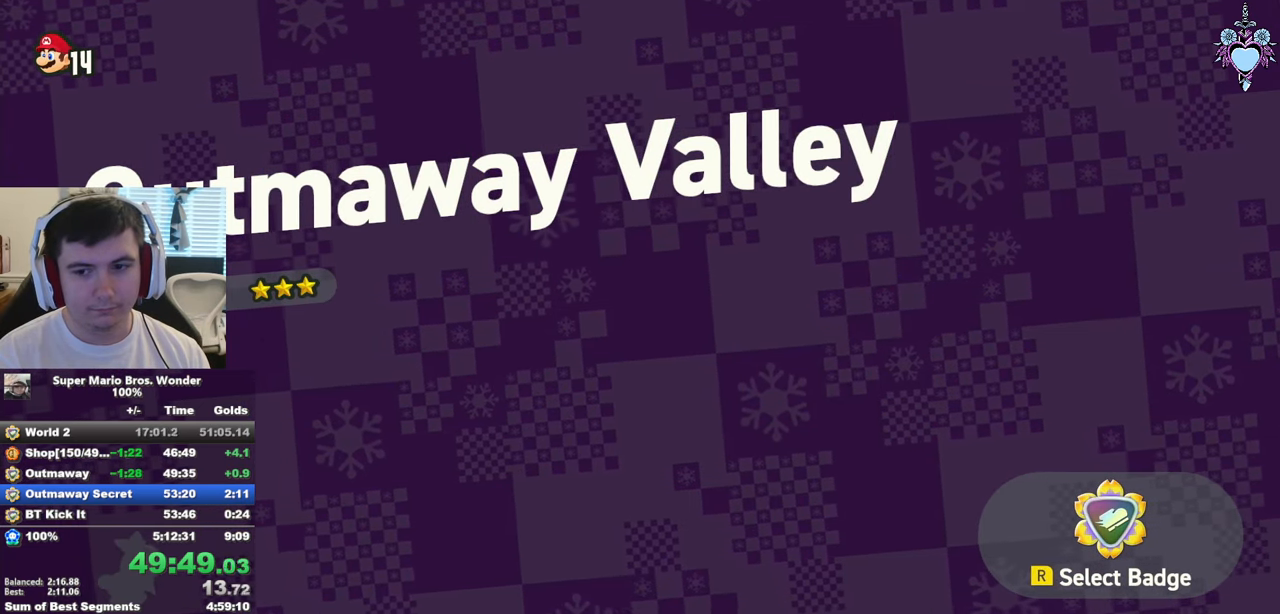
{"buttons": ["DPAD_RIGHT"], "left_stick": "center", "right_stick": "center", "events": [[100, "CROSS", "down"], [167, "CROSS", "up"], [250, "CROSS", "down"], [333, "CROSS", "up"], [417, "CROSS", "down"], [467, "CROSS", "up"]]}
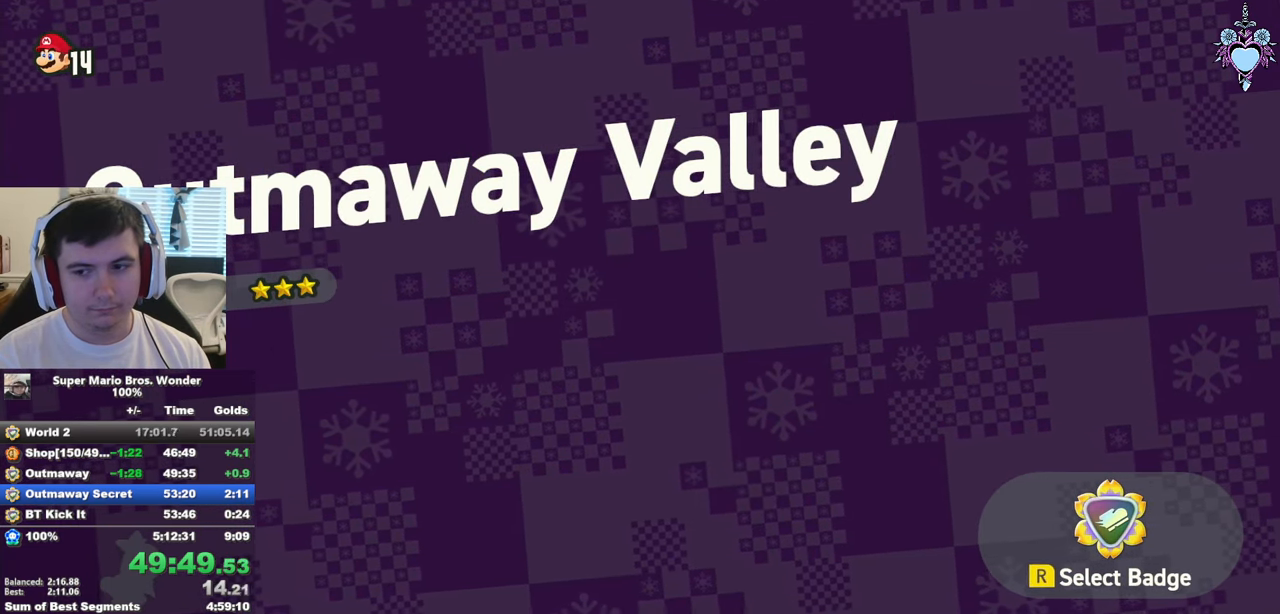
{"buttons": ["CROSS", "DPAD_RIGHT"], "left_stick": "center", "right_stick": "center", "events": [[67, "CROSS", "down"], [167, "CROSS", "up"], [250, "CROSS", "down"], [350, "CROSS", "up"], [400, "CROSS", "down"]]}
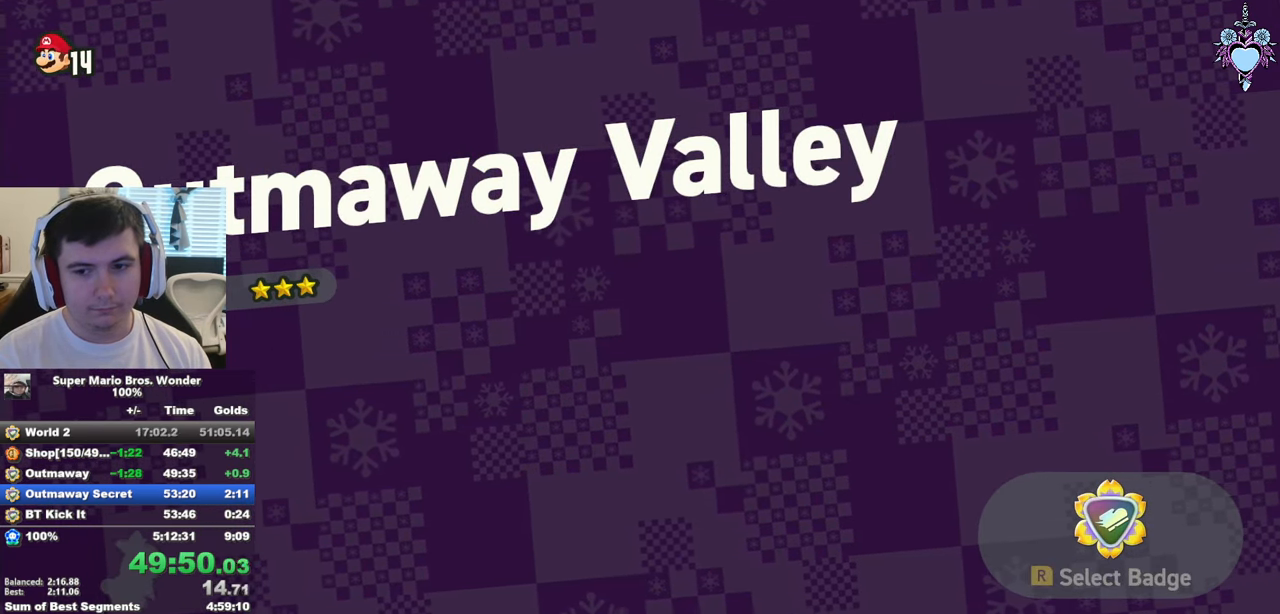
{"buttons": ["CROSS", "DPAD_RIGHT"], "left_stick": "center", "right_stick": "center", "events": [[200, "CROSS", "up"], [283, "CROSS", "down"], [383, "CROSS", "up"], [483, "CROSS", "down"]]}
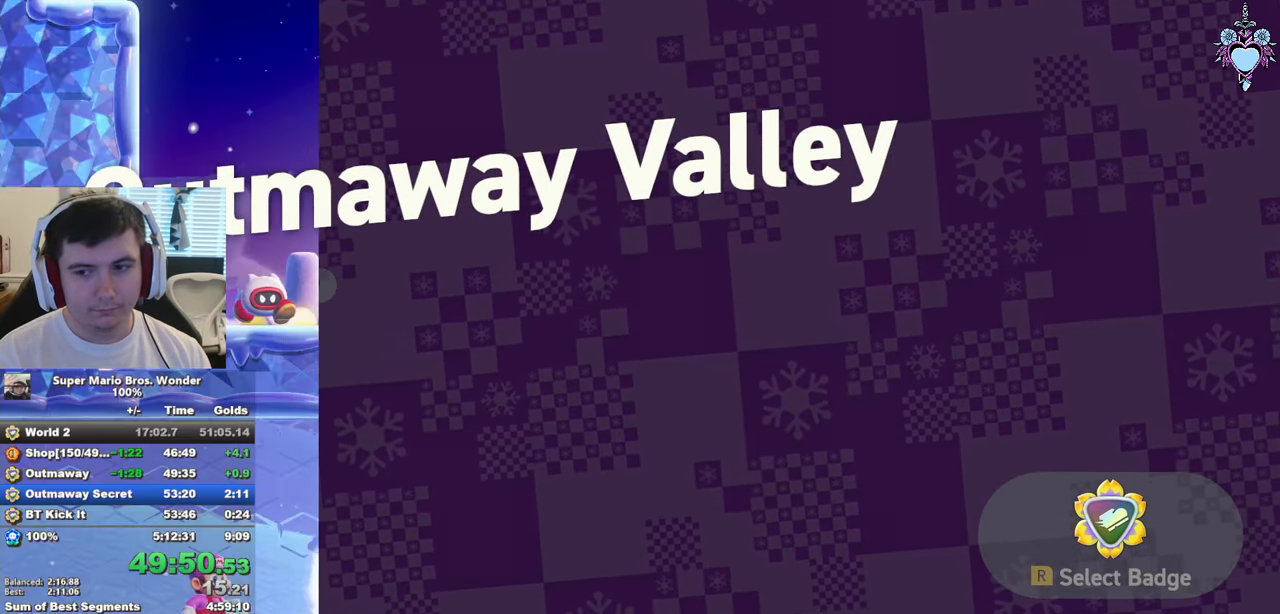
{"buttons": ["SQUARE", "DPAD_RIGHT"], "left_stick": "center", "right_stick": "center", "events": [[50, "CROSS", "up"], [50, "SQUARE", "down"]]}
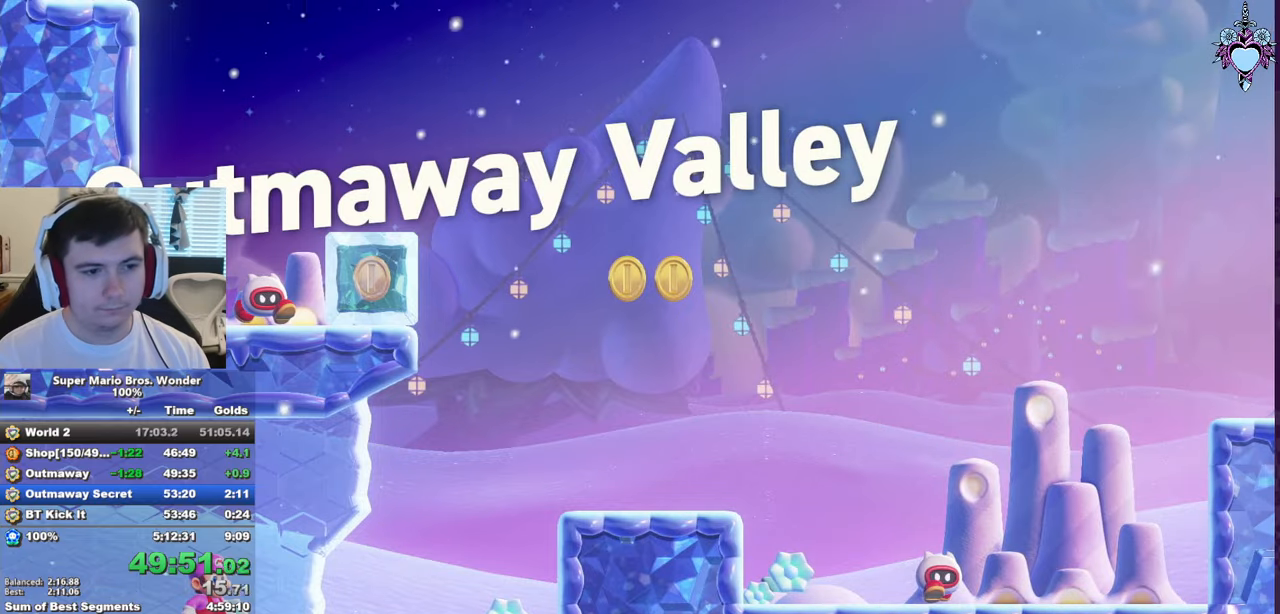
{"buttons": ["CROSS", "SQUARE", "DPAD_RIGHT"], "left_stick": "center", "right_stick": "center", "events": [[484, "CROSS", "down"]]}
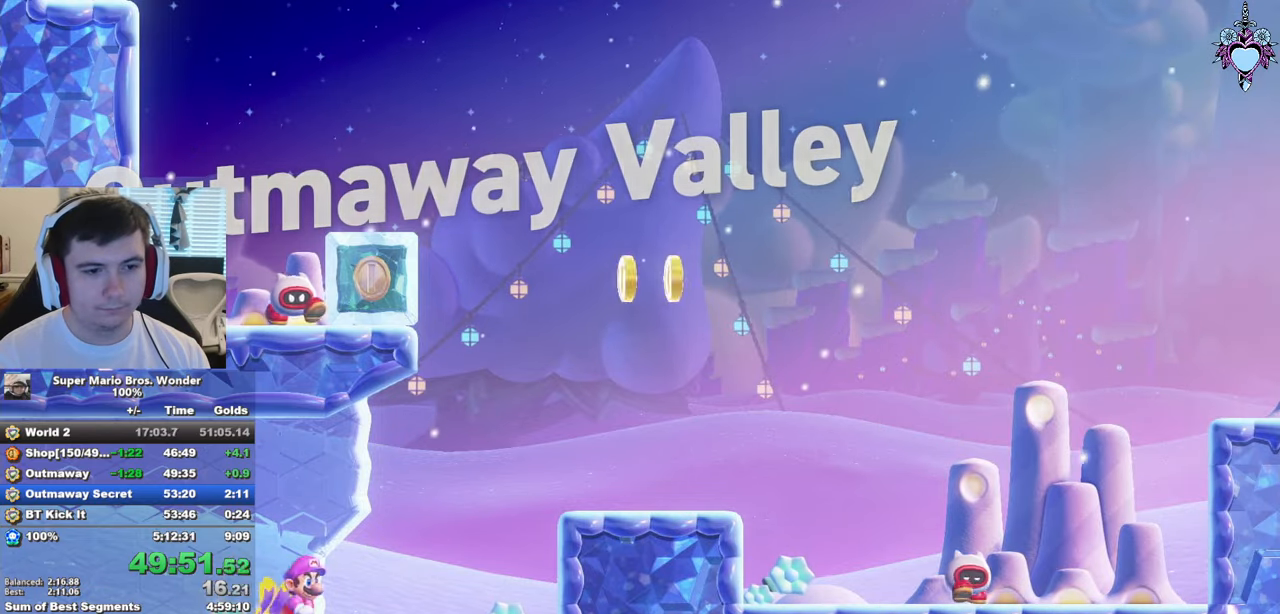
{"buttons": ["SQUARE", "DPAD_RIGHT"], "left_stick": "center", "right_stick": "center", "events": [[200, "CROSS", "up"]]}
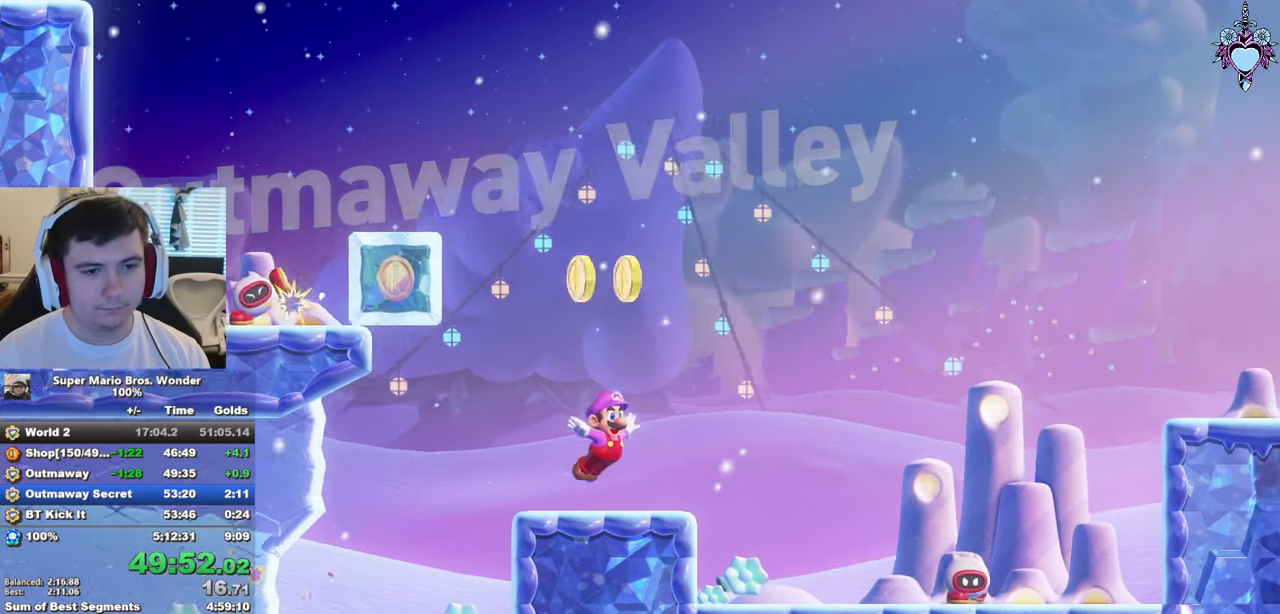
{"buttons": ["SQUARE", "DPAD_RIGHT"], "left_stick": "center", "right_stick": "center", "events": [[100, "CROSS", "down"], [434, "CROSS", "up"]]}
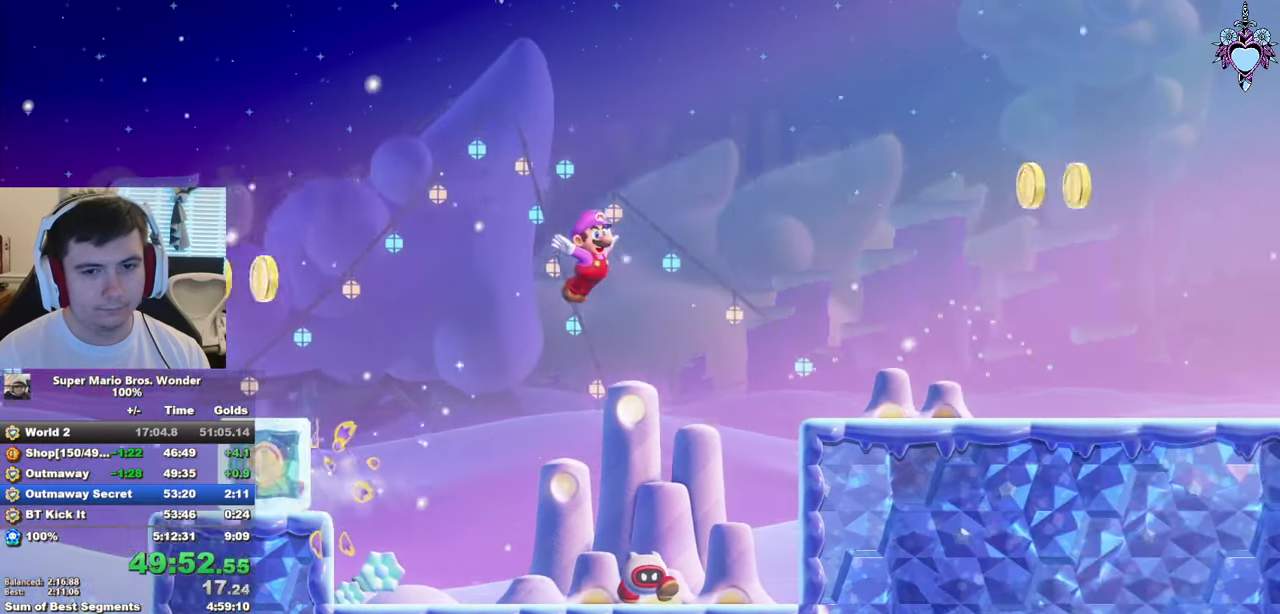
{"buttons": ["CROSS", "SQUARE", "DPAD_RIGHT"], "left_stick": "center", "right_stick": "center", "events": [[500, "CROSS", "down"]]}